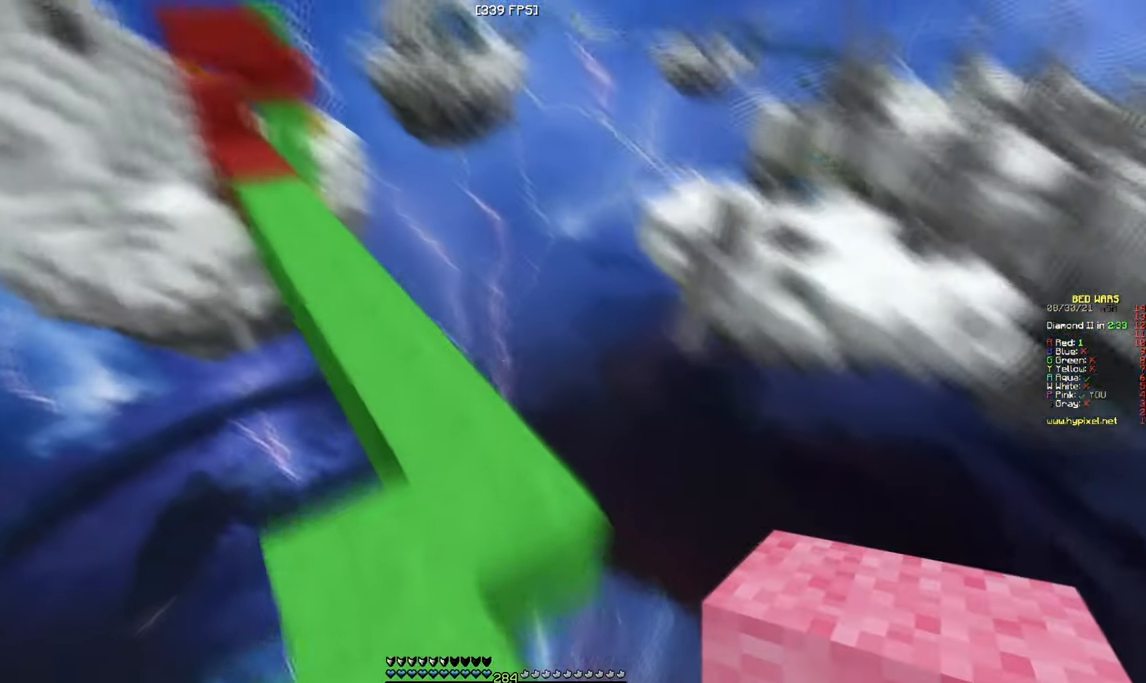
Gameplay with keyboard and mouse; each line is a JSON object with the keys and mouse buttons held at the frame after it. "events" lists presses ("down") and releases ("up") of "a", "d", "s", "w", "mouse_left" and "mouse_right" between this image and that frame as [ms after this image, input, new state], when the widget could be followed in between. "mouse_left", "mouse_right" = the "left", "right" buttons of the "mouse" list. No other keys are recorded. Fast repeated clicks can show as one long hold. Mouse movement is not recorded.
{"keys": ["w"], "mouse": [], "events": []}
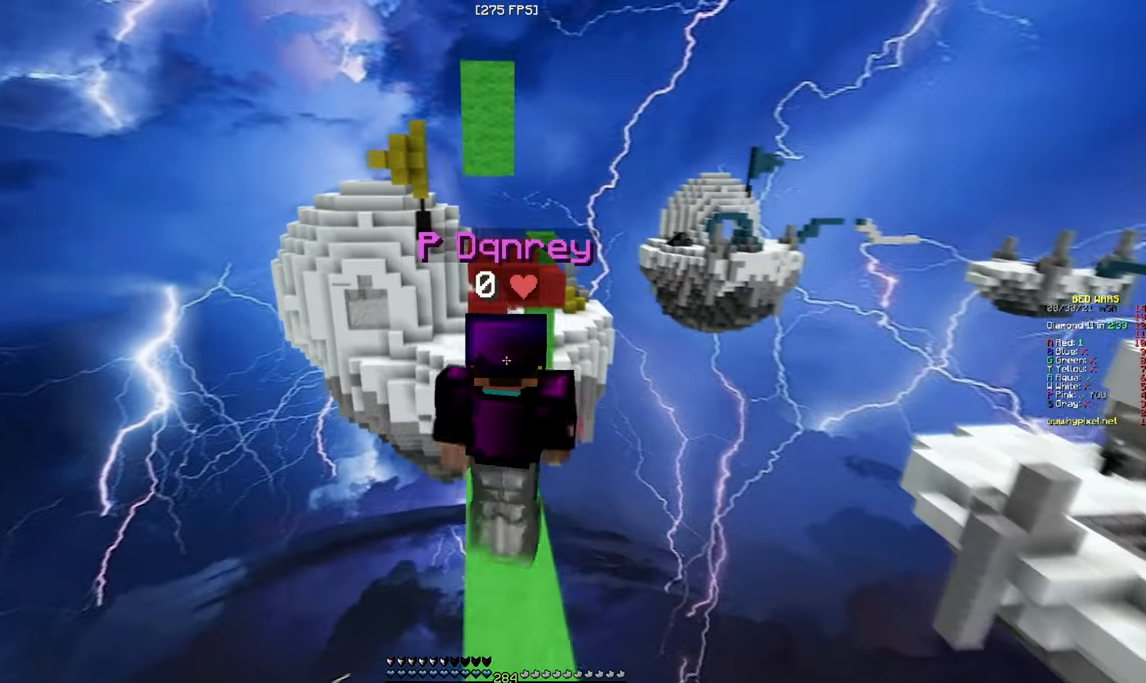
{"keys": ["w"], "mouse": [], "events": []}
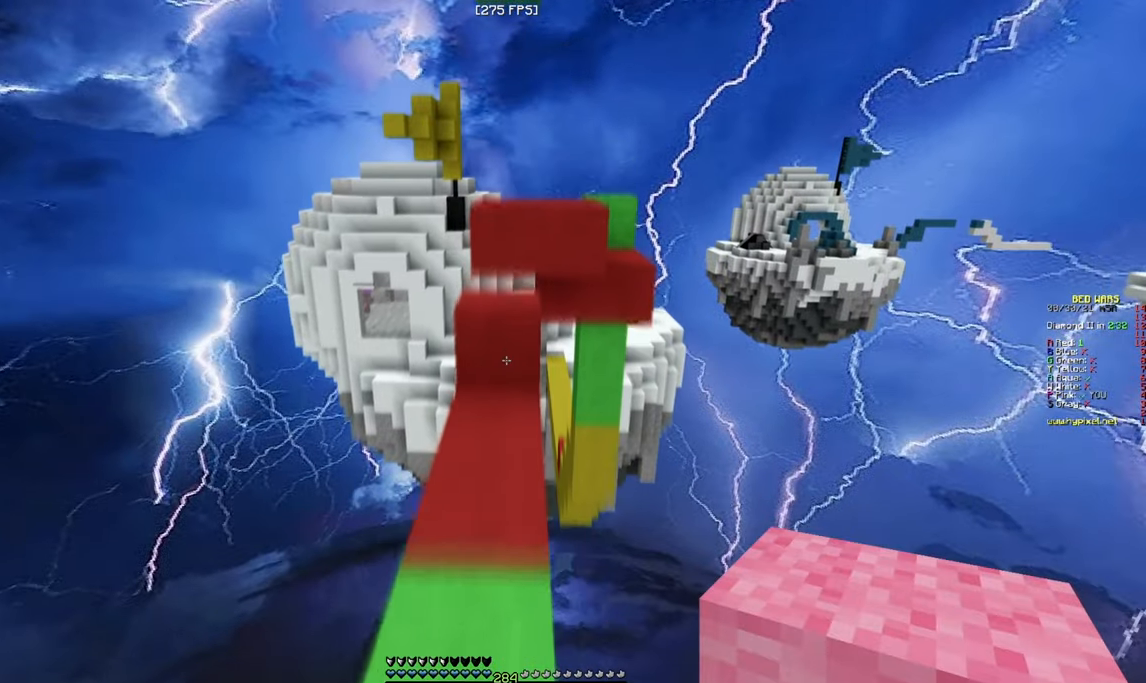
{"keys": ["w"], "mouse": ["right"], "events": [[150, "a", "down"], [284, "a", "up"], [400, "mouse_right", "down"]]}
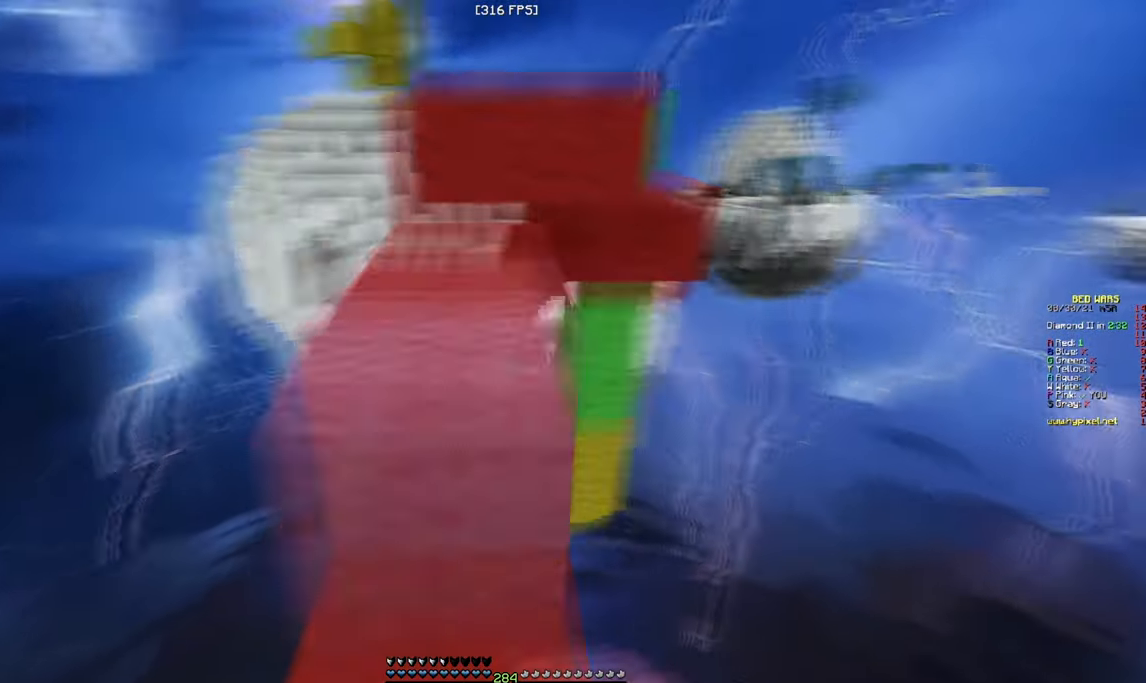
{"keys": ["w"], "mouse": [], "events": [[17, "mouse_right", "up"]]}
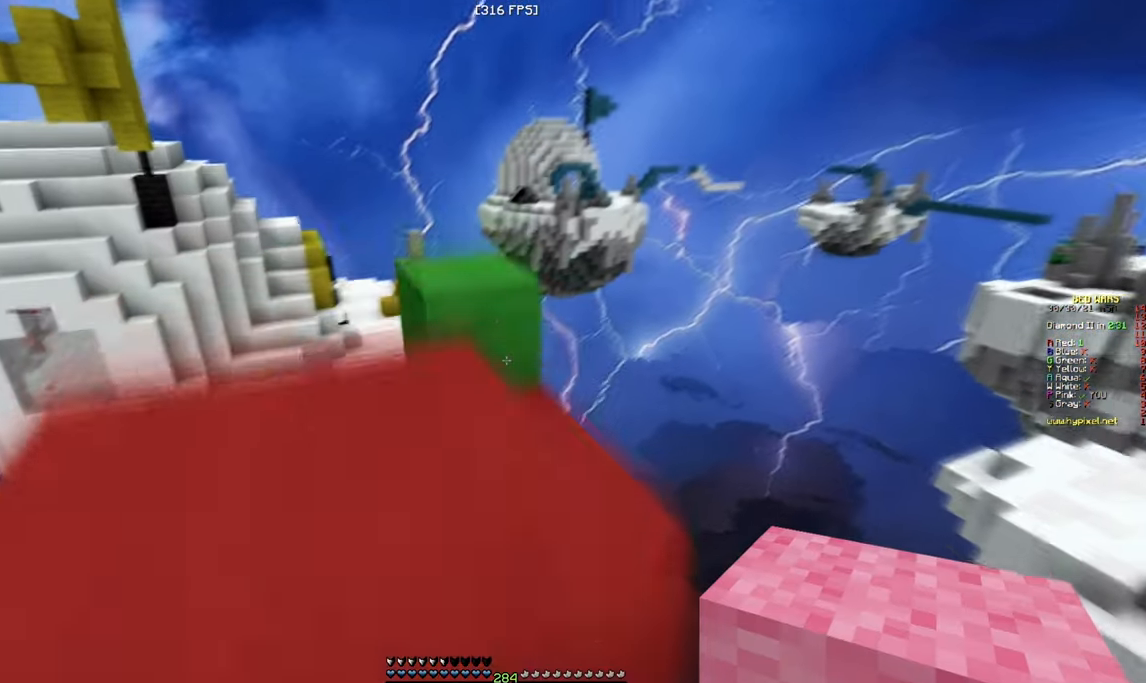
{"keys": [], "mouse": [], "events": [[484, "w", "up"]]}
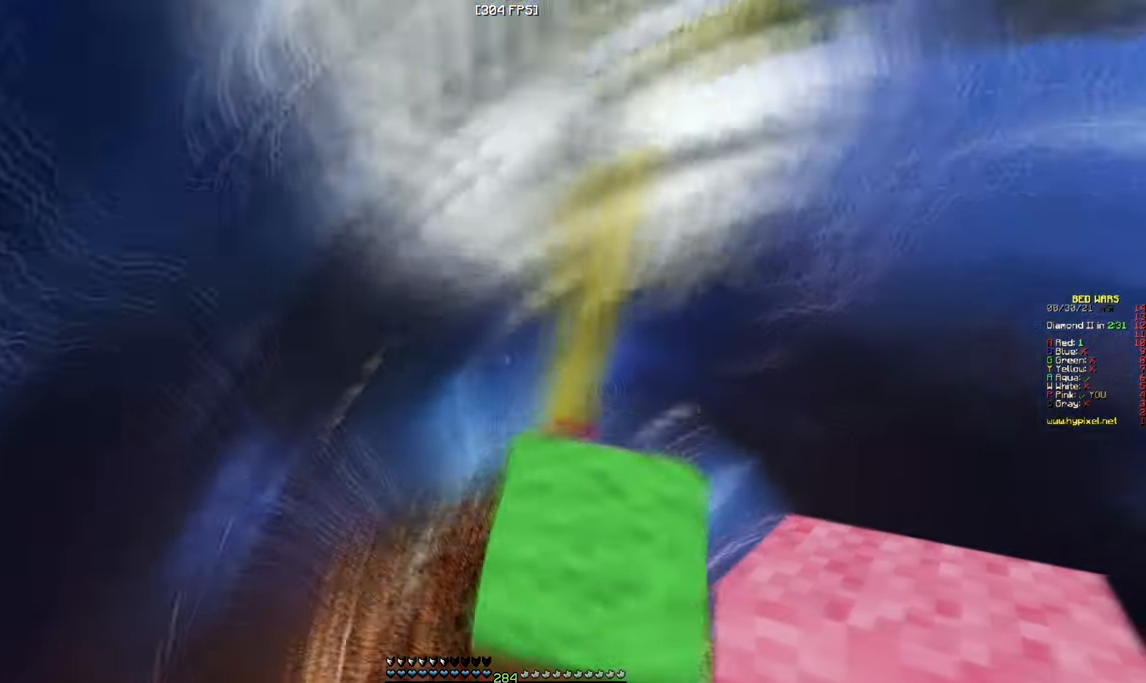
{"keys": ["a"], "mouse": ["right"], "events": [[400, "mouse_right", "down"], [484, "a", "down"]]}
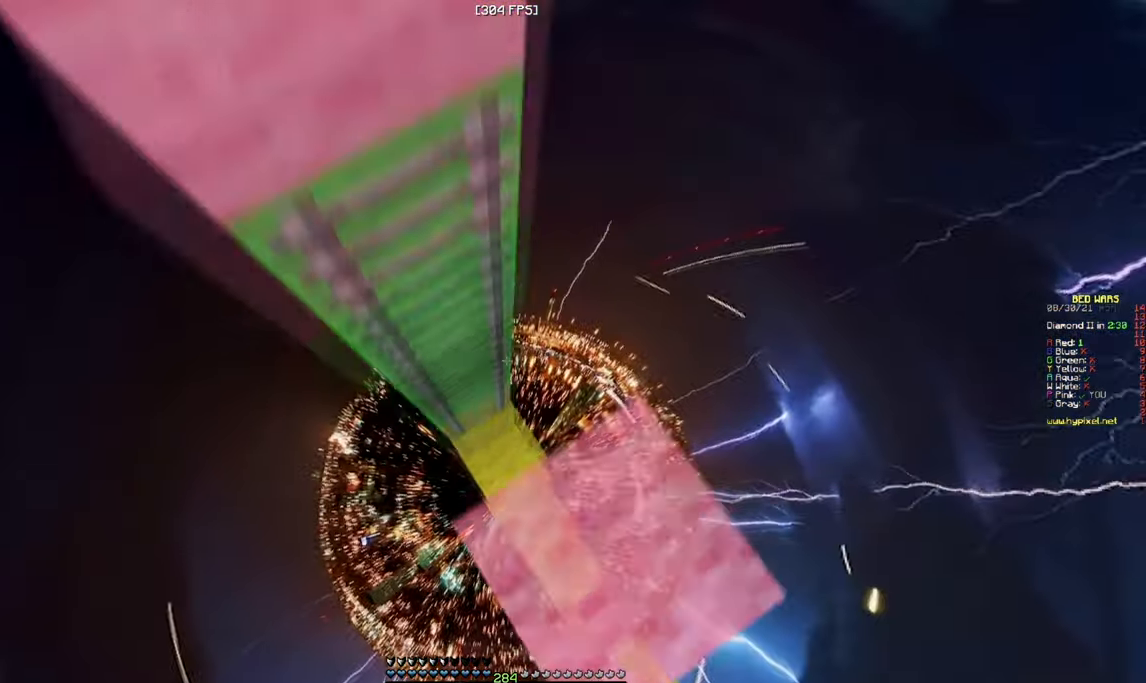
{"keys": ["d", "w"], "mouse": [], "events": [[33, "w", "down"], [200, "mouse_right", "up"], [266, "a", "up"], [300, "w", "up"], [416, "d", "down"], [483, "w", "down"]]}
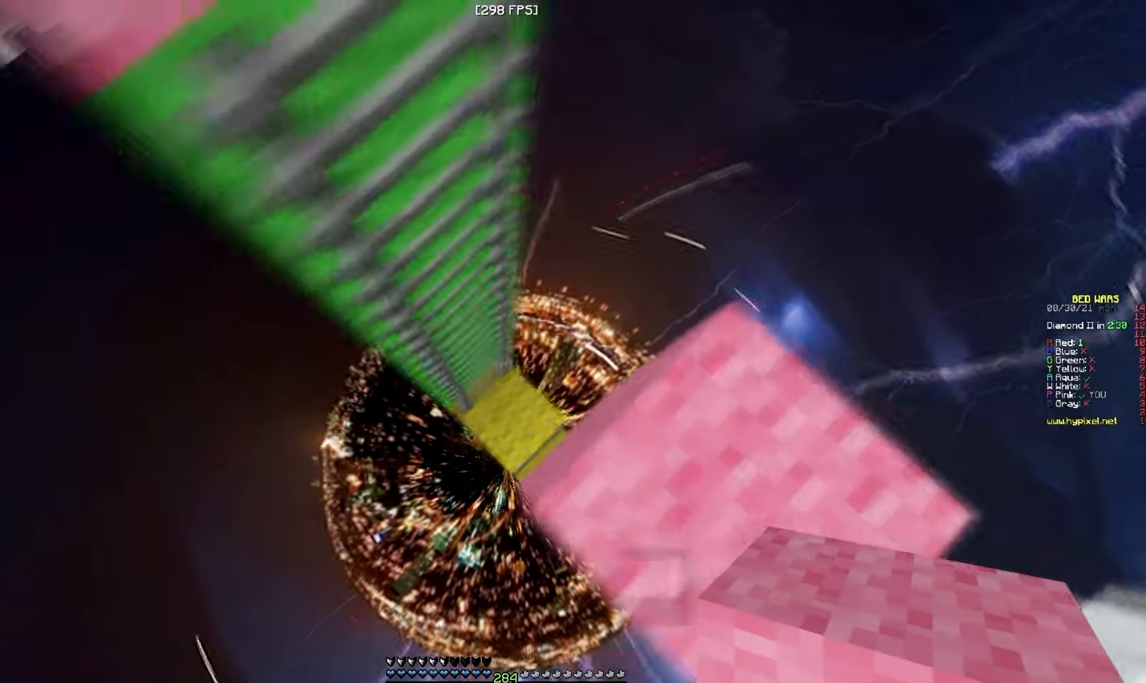
{"keys": [], "mouse": [], "events": [[66, "a", "down"], [83, "d", "up"], [183, "w", "up"], [216, "a", "up"]]}
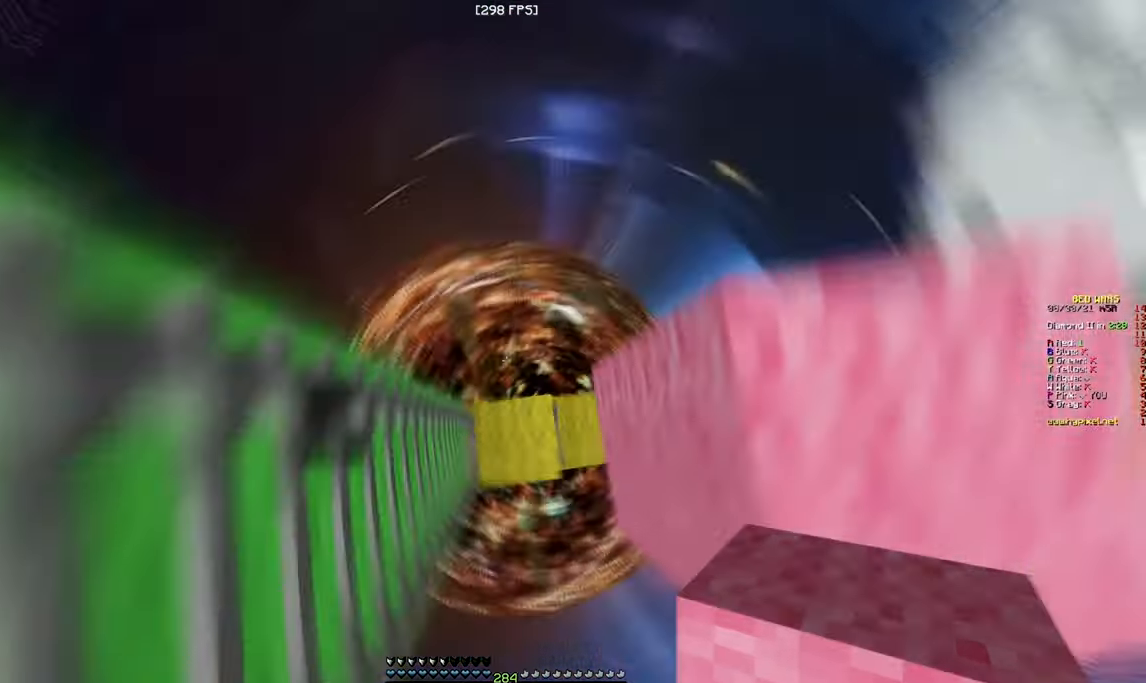
{"keys": [], "mouse": [], "events": []}
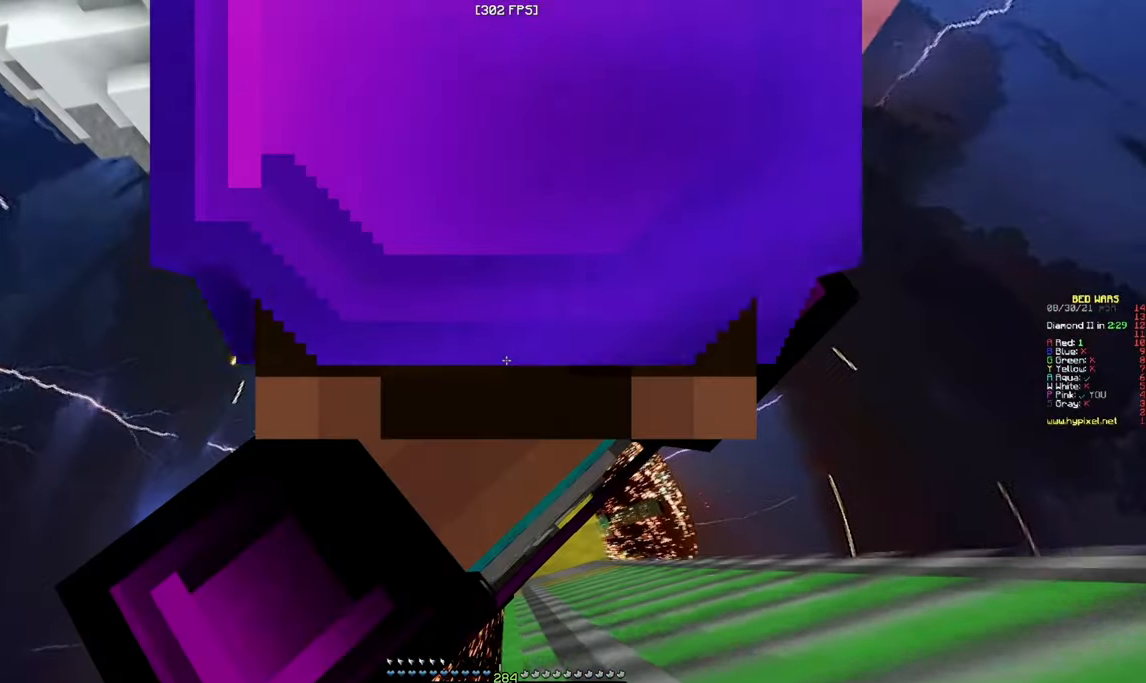
{"keys": ["w"], "mouse": [], "events": [[283, "w", "down"]]}
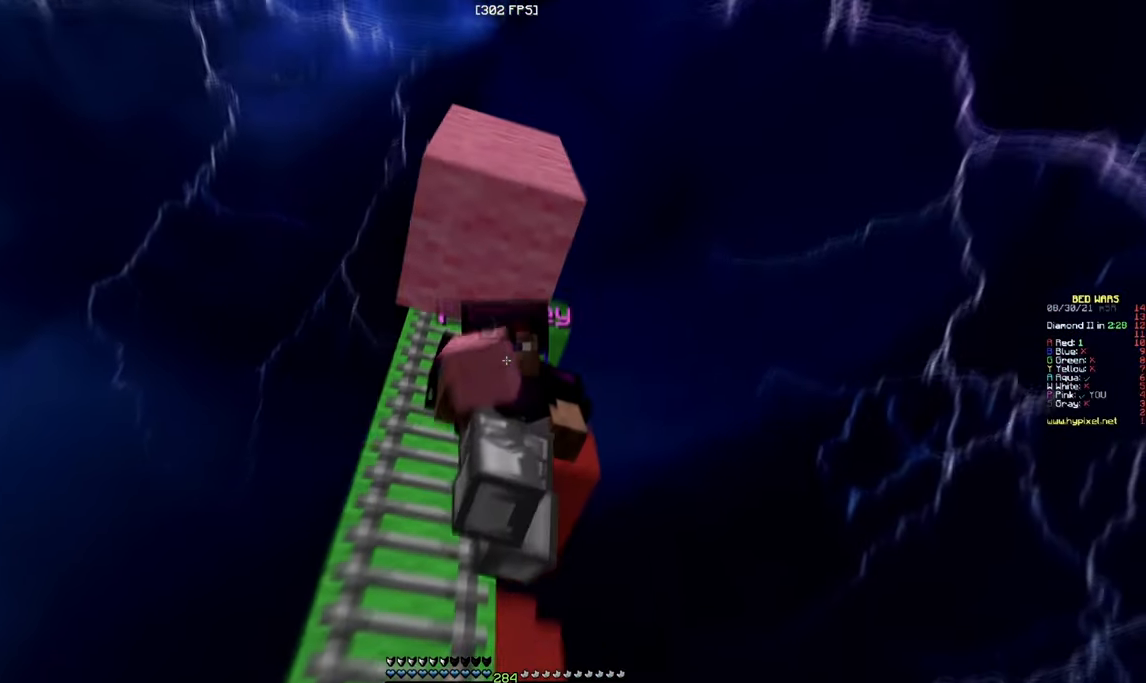
{"keys": ["w"], "mouse": [], "events": []}
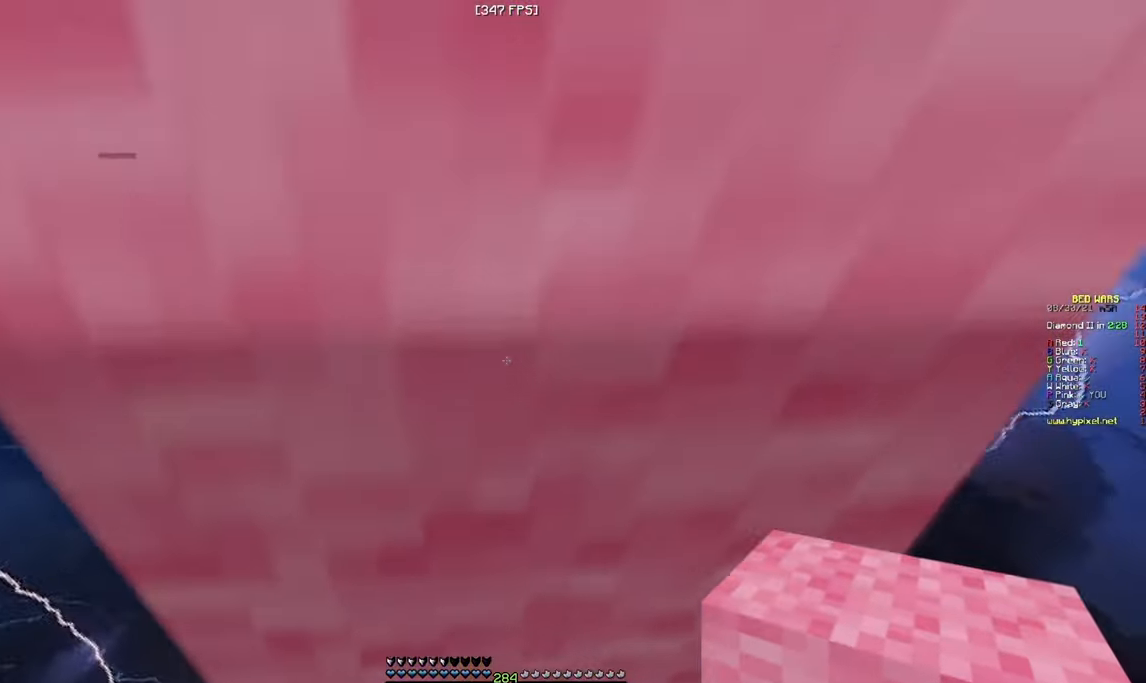
{"keys": [], "mouse": [], "events": [[116, "w", "up"]]}
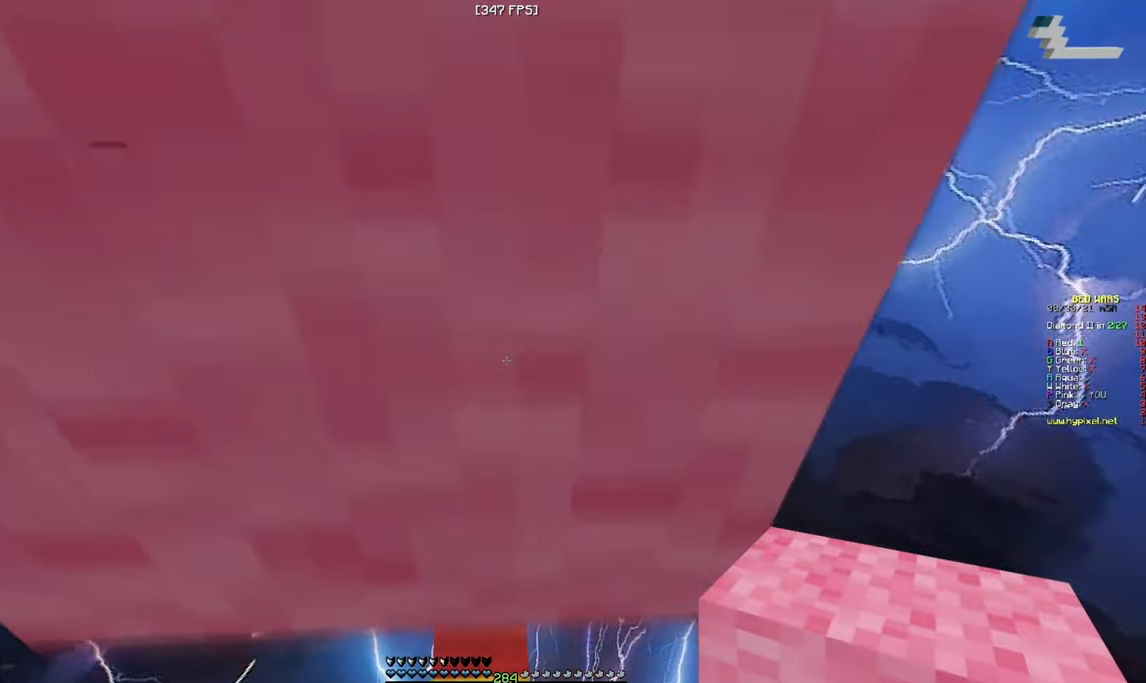
{"keys": ["w"], "mouse": [], "events": [[466, "w", "down"]]}
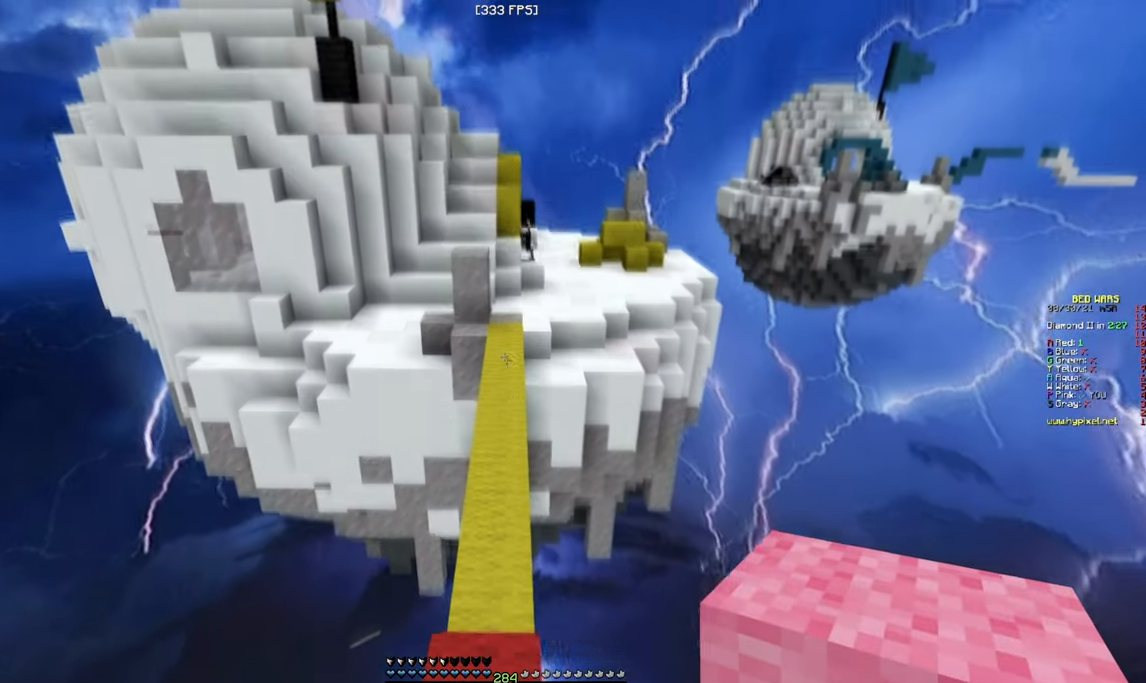
{"keys": ["w"], "mouse": [], "events": []}
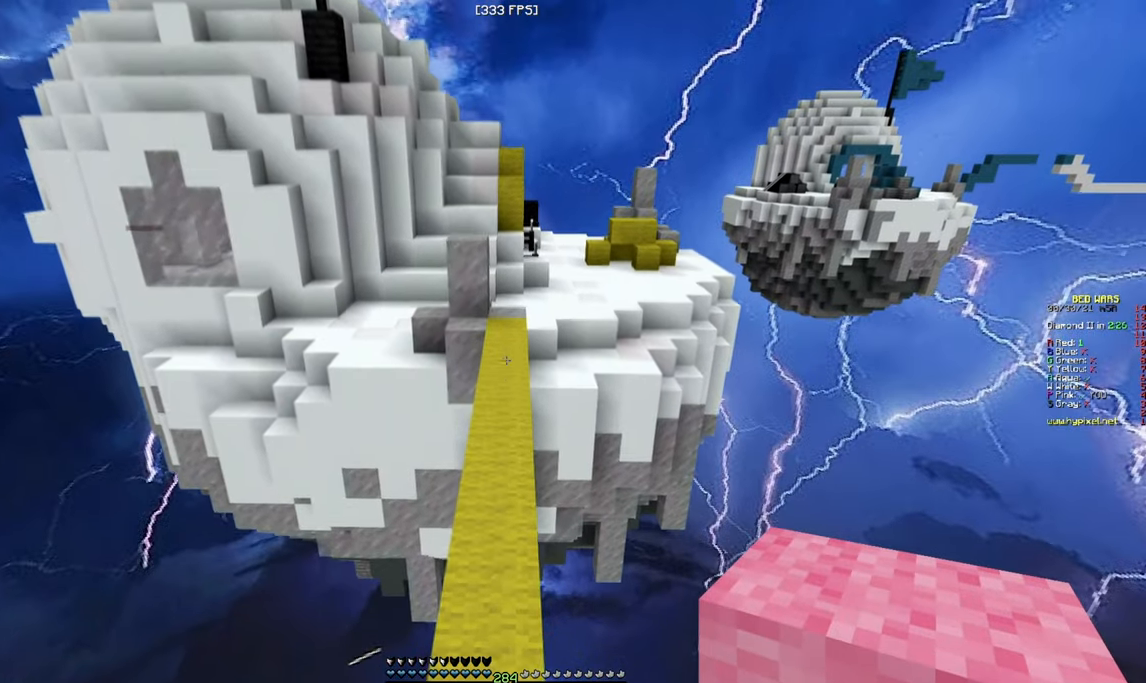
{"keys": ["w"], "mouse": [], "events": [[33, "mouse_left", "down"], [150, "mouse_left", "up"], [250, "mouse_left", "down"], [366, "mouse_left", "up"]]}
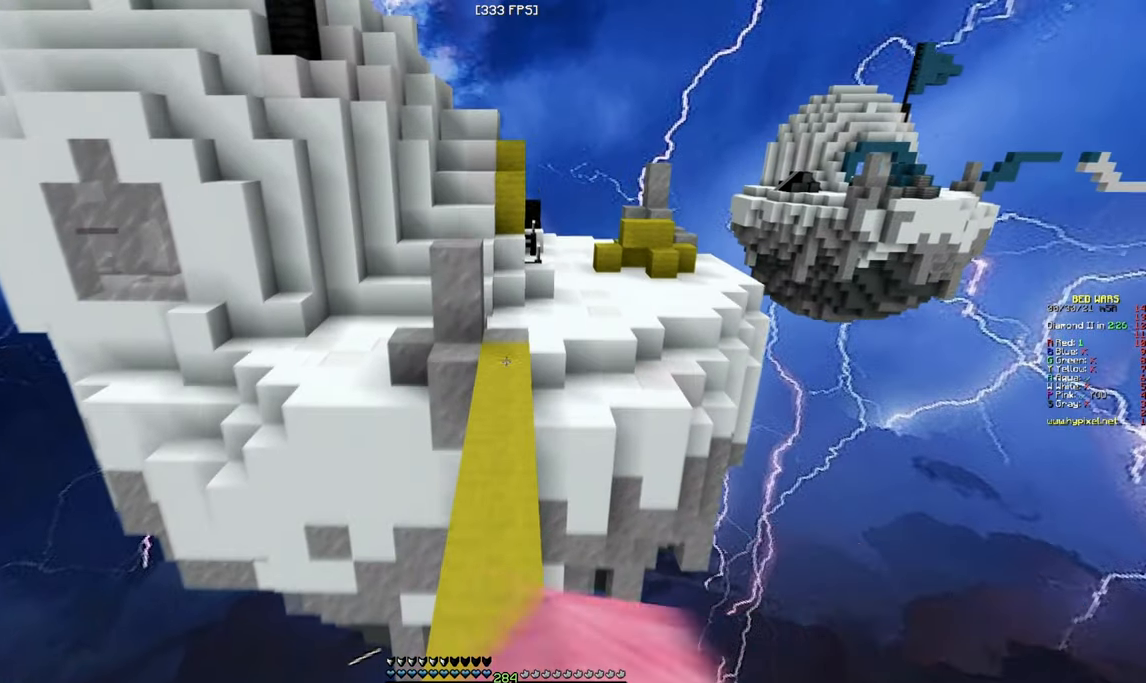
{"keys": ["w"], "mouse": ["left"], "events": [[416, "mouse_left", "down"]]}
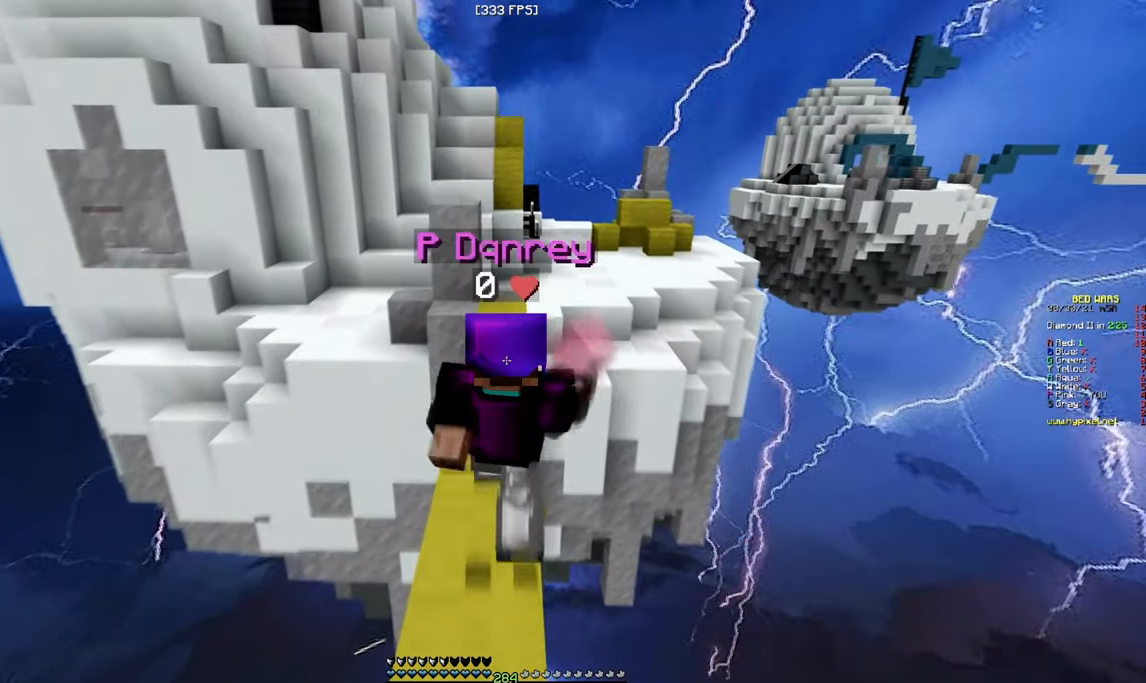
{"keys": ["w"], "mouse": [], "events": [[33, "mouse_left", "up"], [133, "mouse_left", "down"], [233, "mouse_left", "up"], [350, "mouse_left", "down"], [450, "mouse_left", "up"]]}
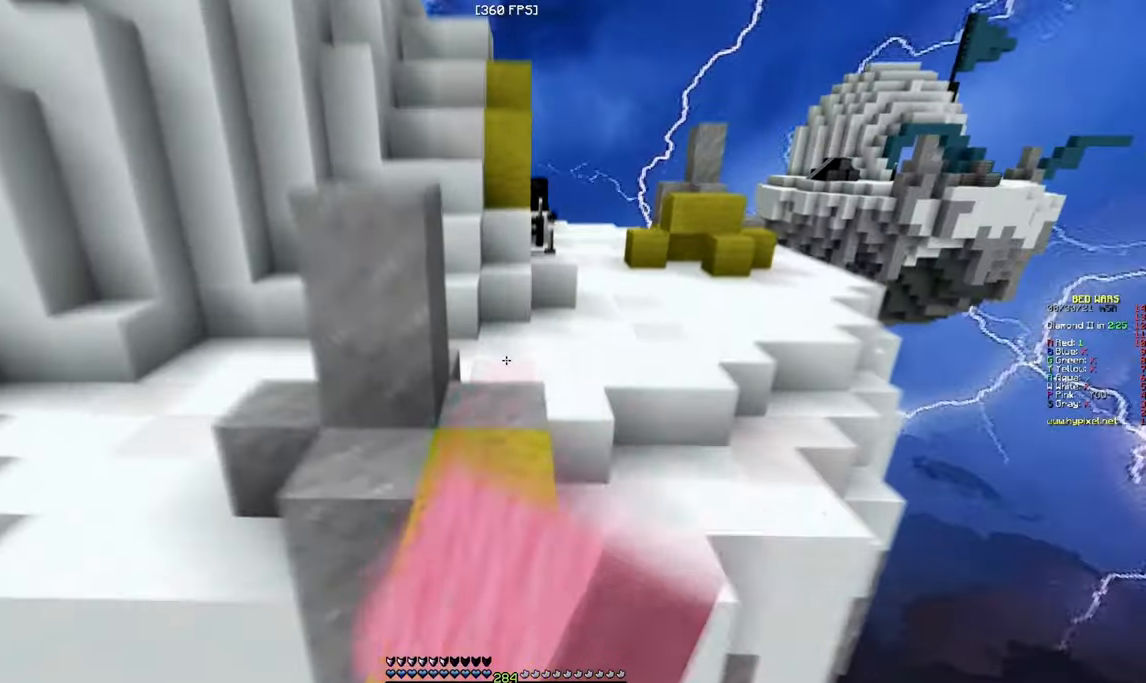
{"keys": ["w"], "mouse": [], "events": [[67, "mouse_left", "down"], [133, "d", "down"], [167, "mouse_left", "up"], [300, "mouse_left", "down"], [383, "mouse_left", "up"], [400, "d", "up"]]}
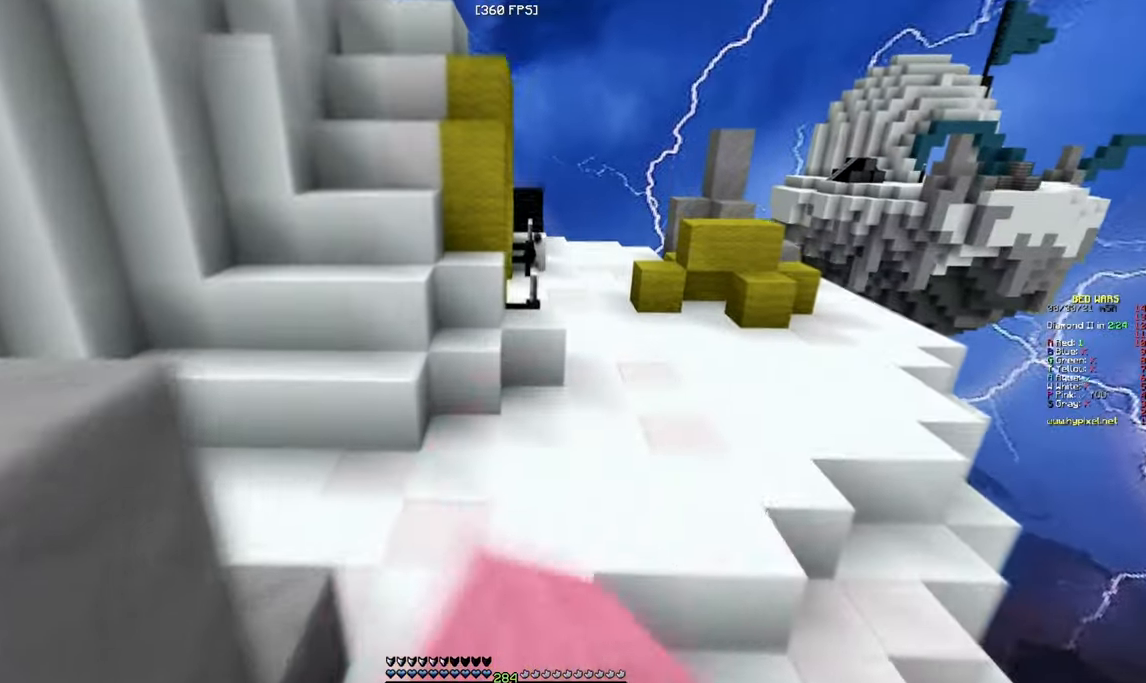
{"keys": ["w"], "mouse": [], "events": [[17, "mouse_left", "down"], [133, "mouse_left", "up"], [217, "mouse_right", "down"], [383, "mouse_right", "up"]]}
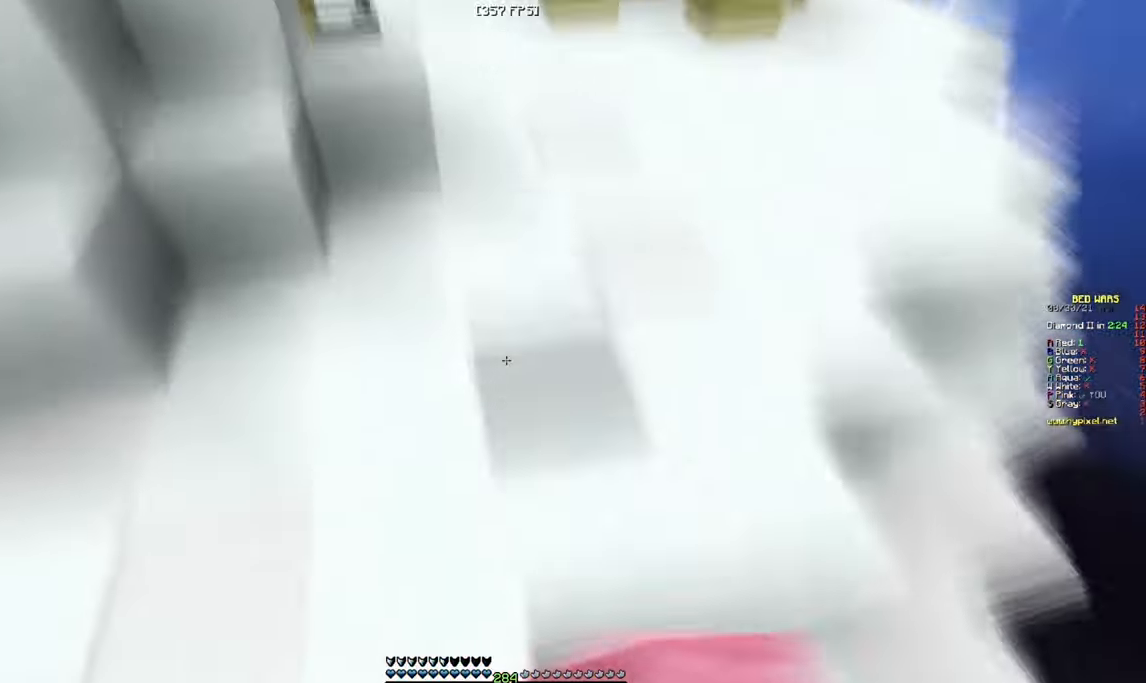
{"keys": ["a", "w"], "mouse": ["left", "right"], "events": [[250, "a", "down"], [250, "mouse_left", "down"], [400, "mouse_right", "down"]]}
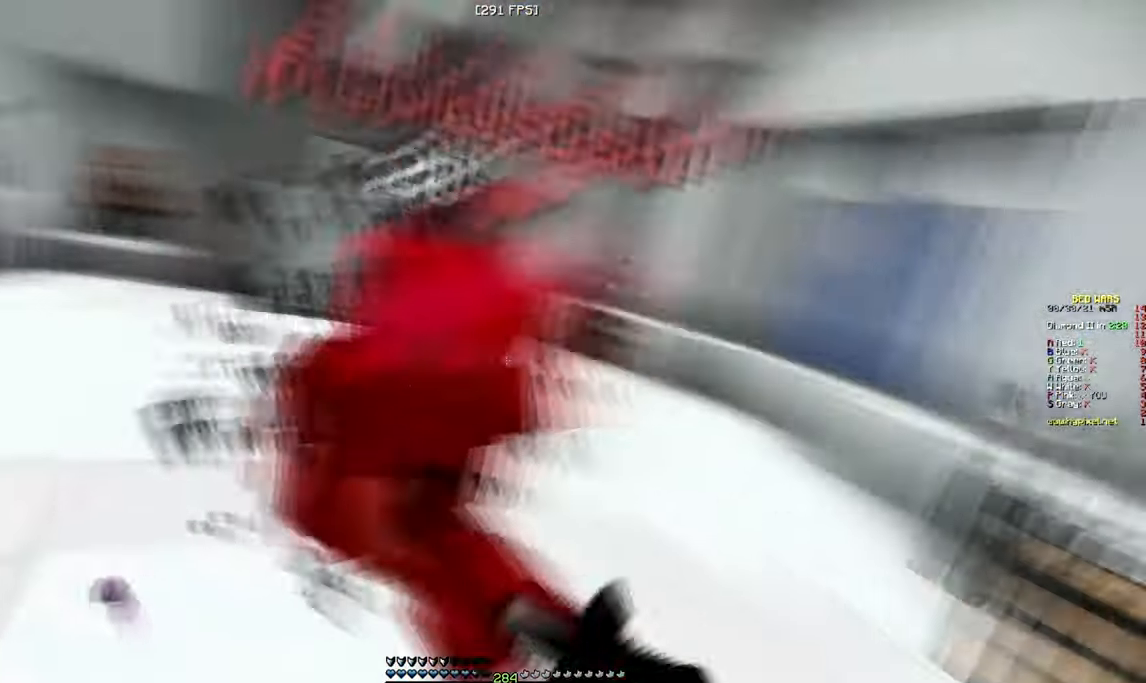
{"keys": ["w"], "mouse": ["left"], "events": [[67, "mouse_right", "up"], [400, "a", "up"]]}
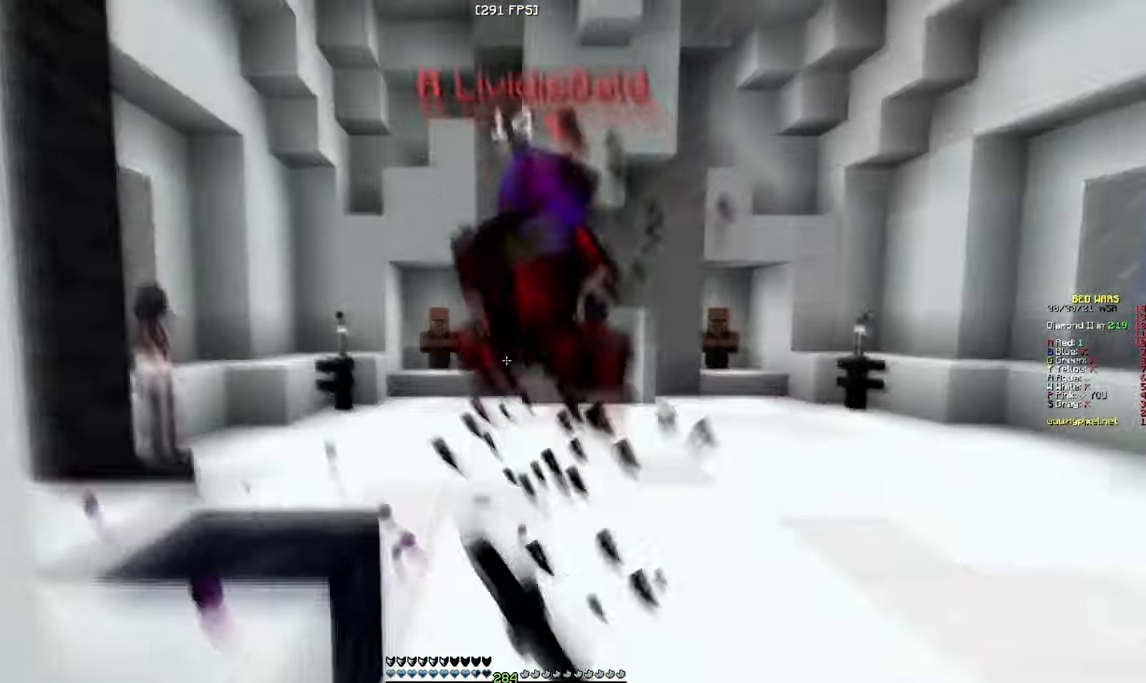
{"keys": ["a", "w"], "mouse": ["left"], "events": [[300, "mouse_left", "up"], [383, "a", "down"], [433, "mouse_left", "down"]]}
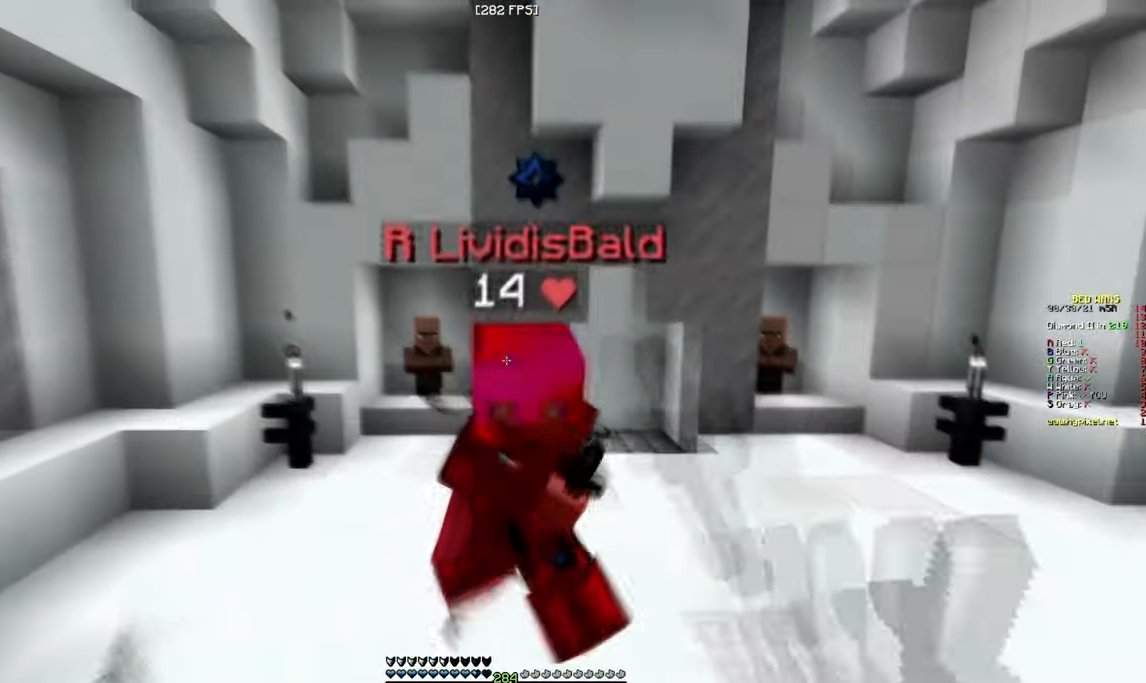
{"keys": ["w"], "mouse": ["left"], "events": [[217, "a", "up"], [217, "w", "up"], [267, "w", "down"]]}
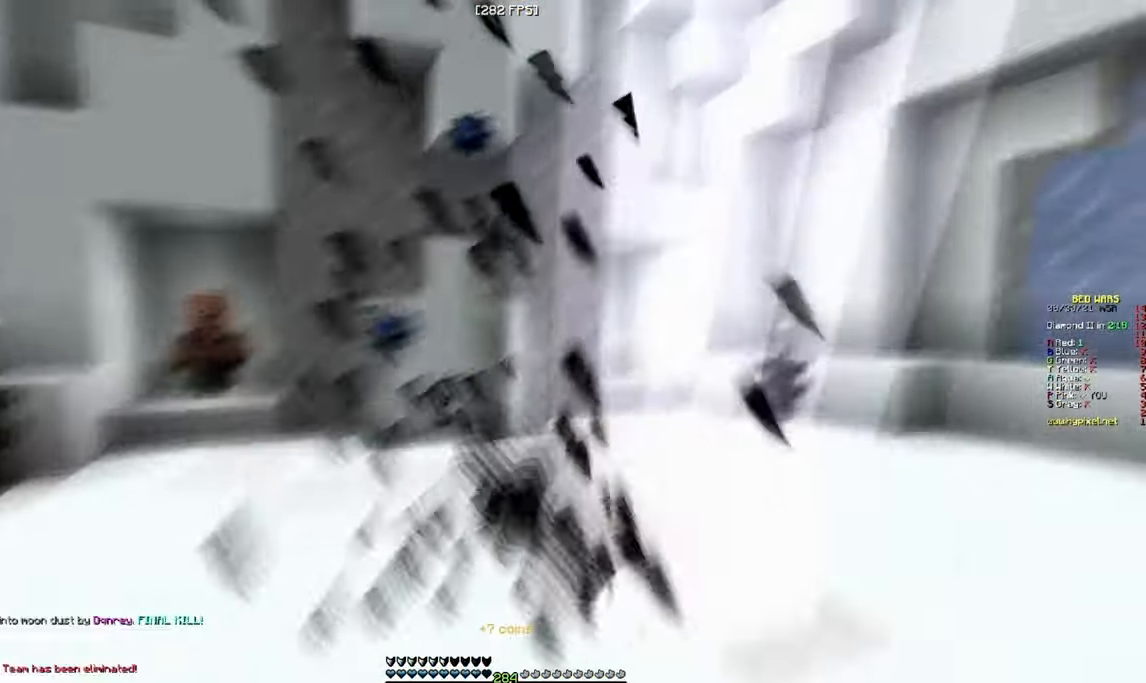
{"keys": ["w"], "mouse": [], "events": [[250, "mouse_left", "up"]]}
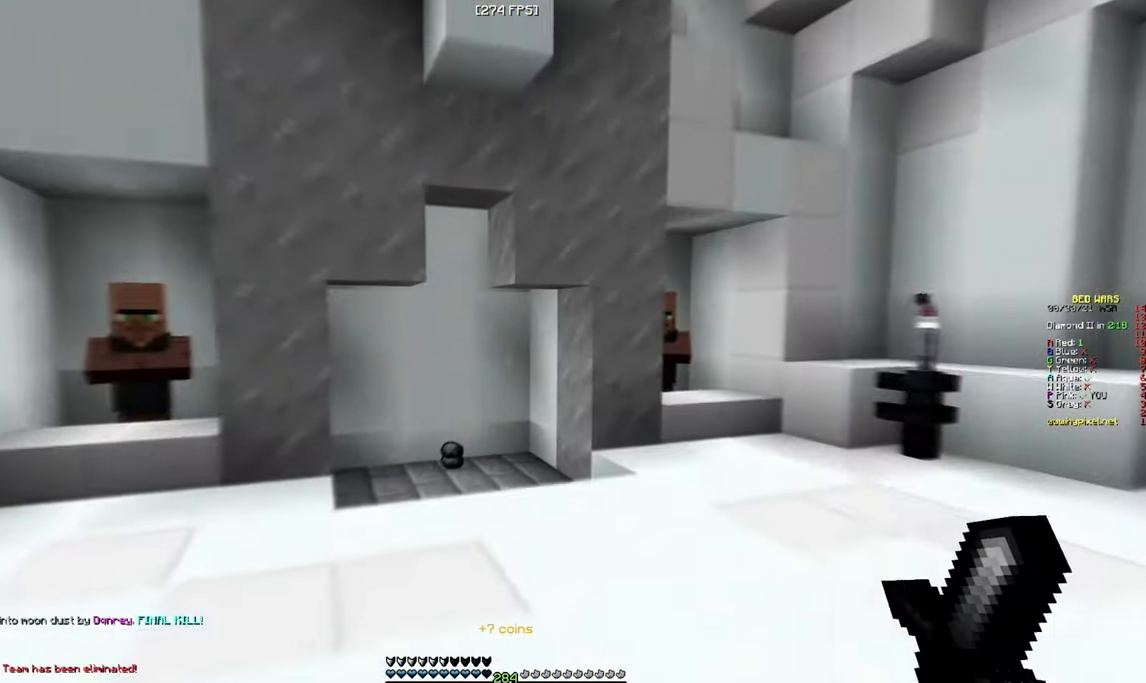
{"keys": [], "mouse": [], "events": [[100, "w", "up"]]}
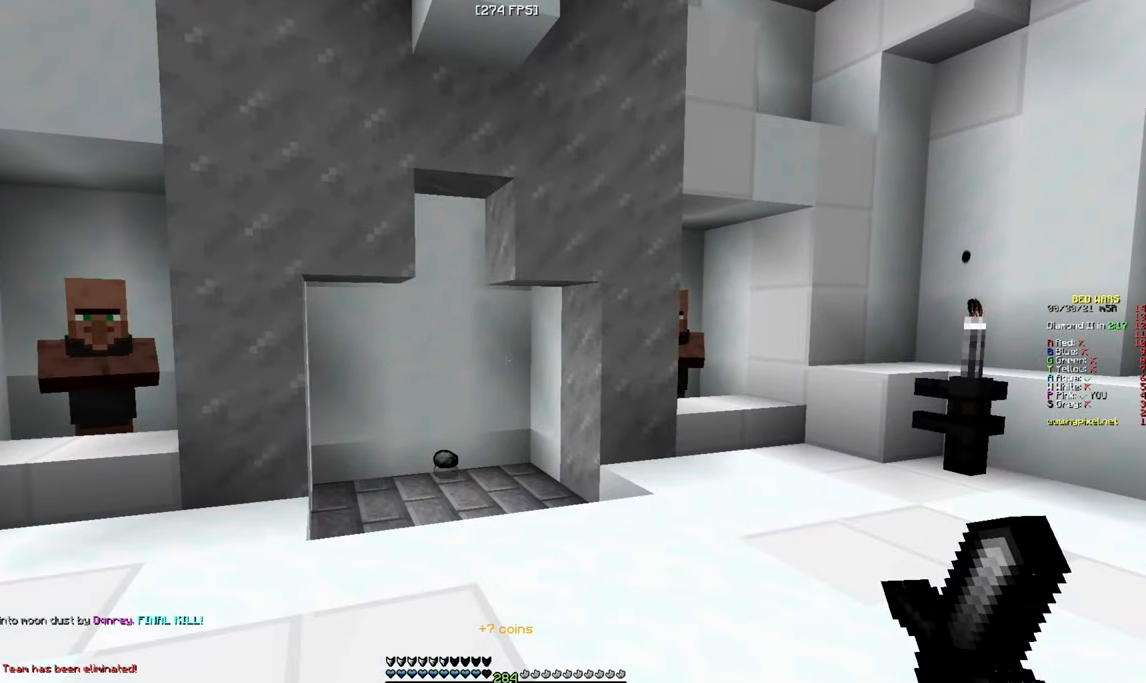
{"keys": ["w"], "mouse": [], "events": [[33, "w", "down"]]}
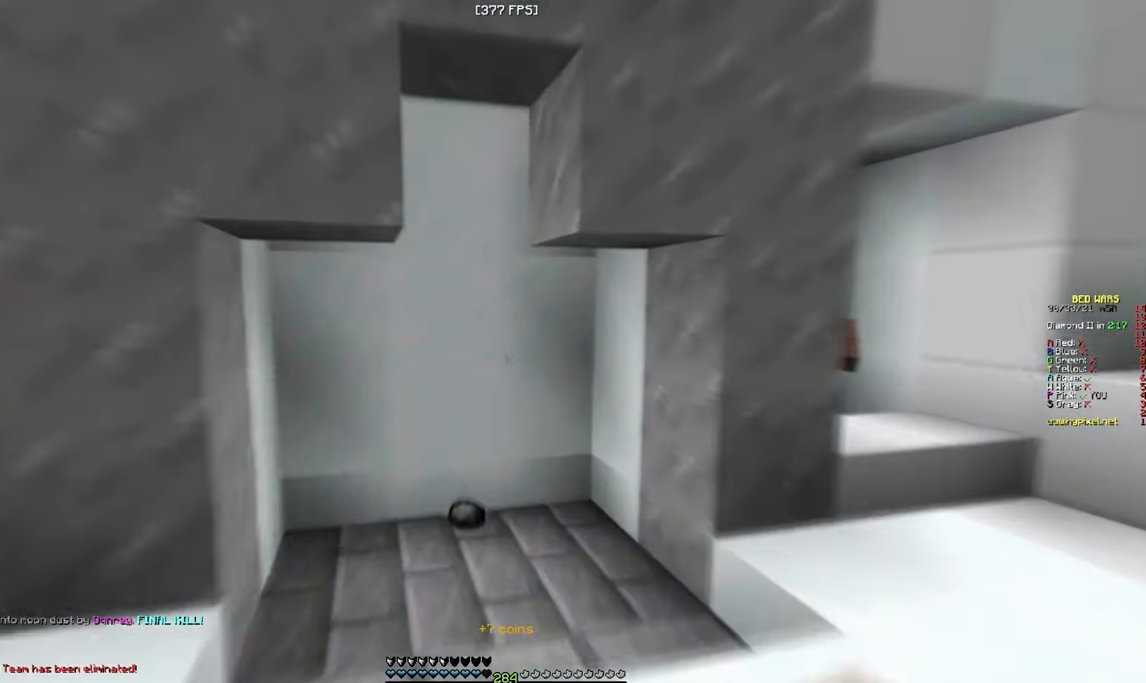
{"keys": ["w"], "mouse": [], "events": []}
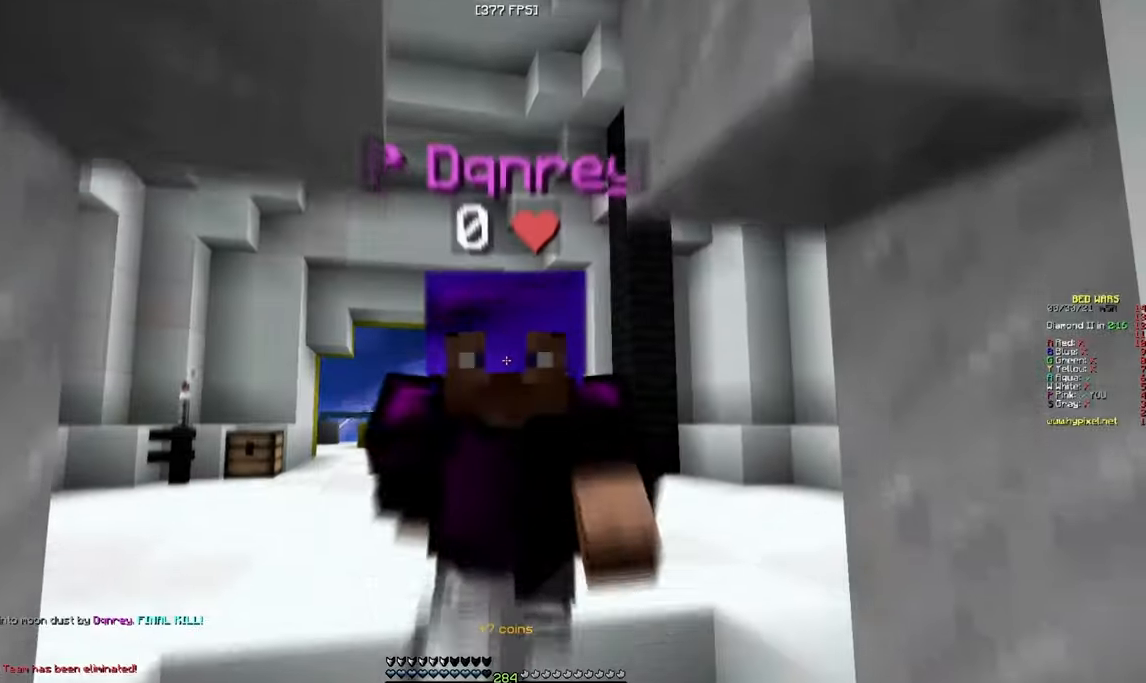
{"keys": [], "mouse": [], "events": [[150, "w", "up"]]}
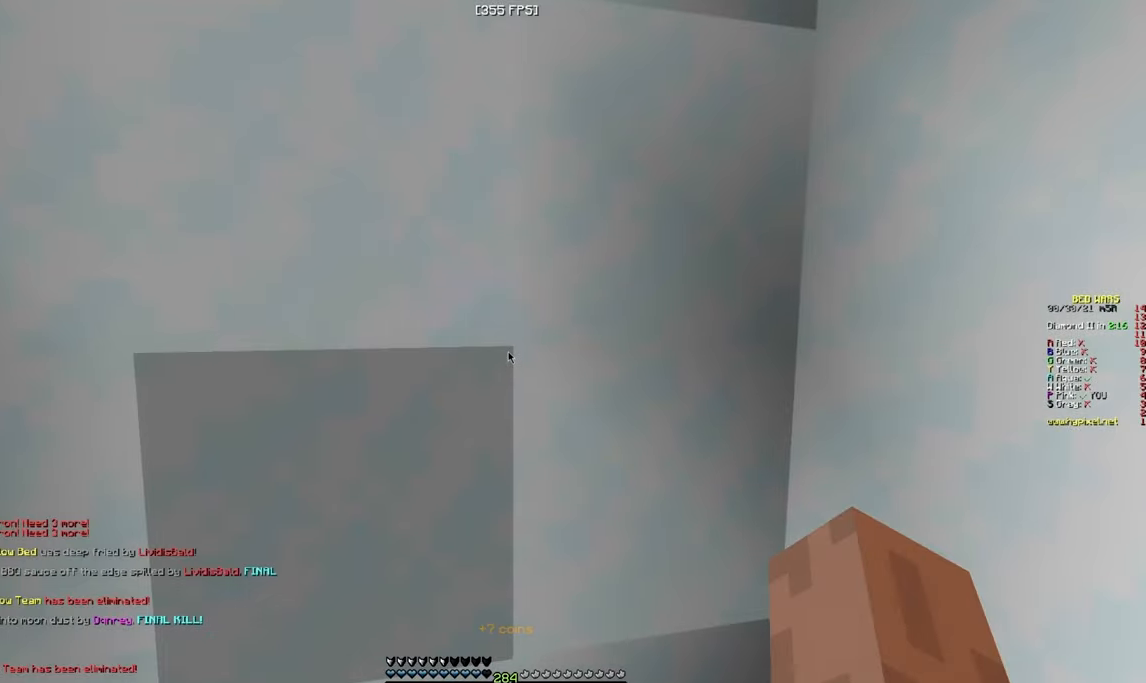
{"keys": ["w"], "mouse": [], "events": [[450, "w", "down"]]}
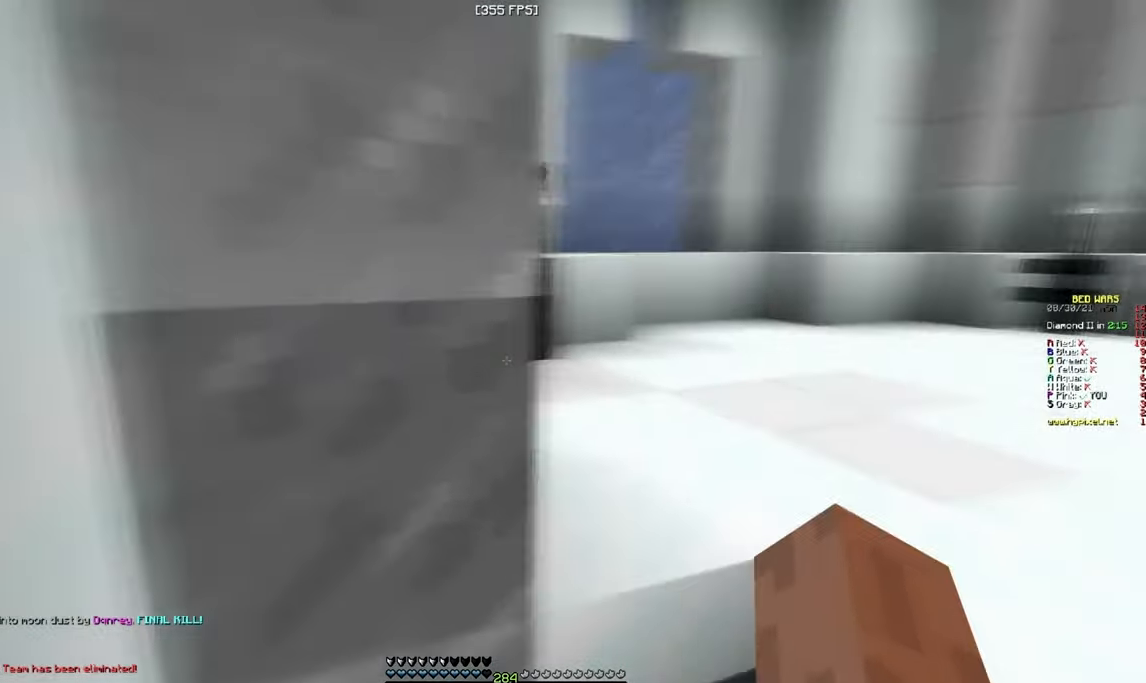
{"keys": ["d", "w"], "mouse": [], "events": [[250, "d", "down"]]}